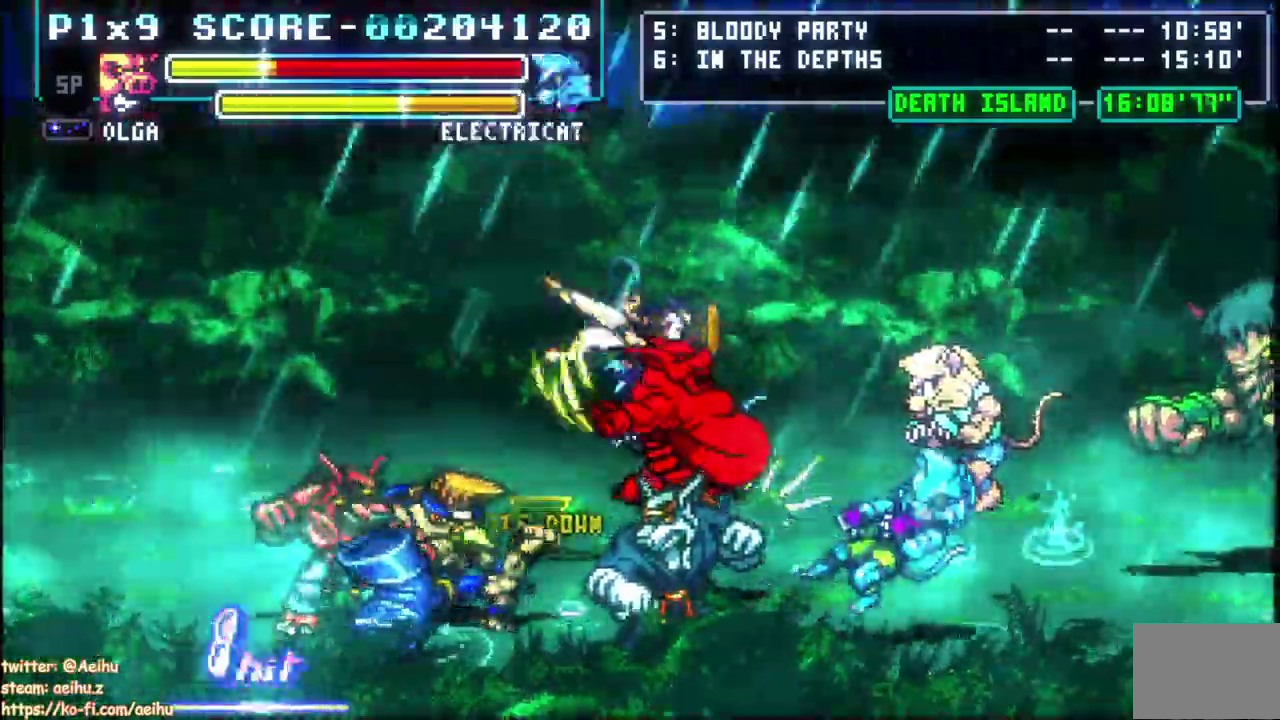
Gameplay with a controller (PlayStation layout); each line is a JSON object with the inputs held at the frame after it. "events" lists button and stick changes between this image and that frame as [ms after this image, input, new state], when the widget could be followed in between. This document gives stick clicks only as held states, not as events. Not read: CIRCLE DPAD_DOWN DPAD_LEFT DPAD_RIGHT DPAD_UP L1 L2 R1 R2 SELECT.
{"buttons": [], "left_stick": "center", "right_stick": "center", "events": []}
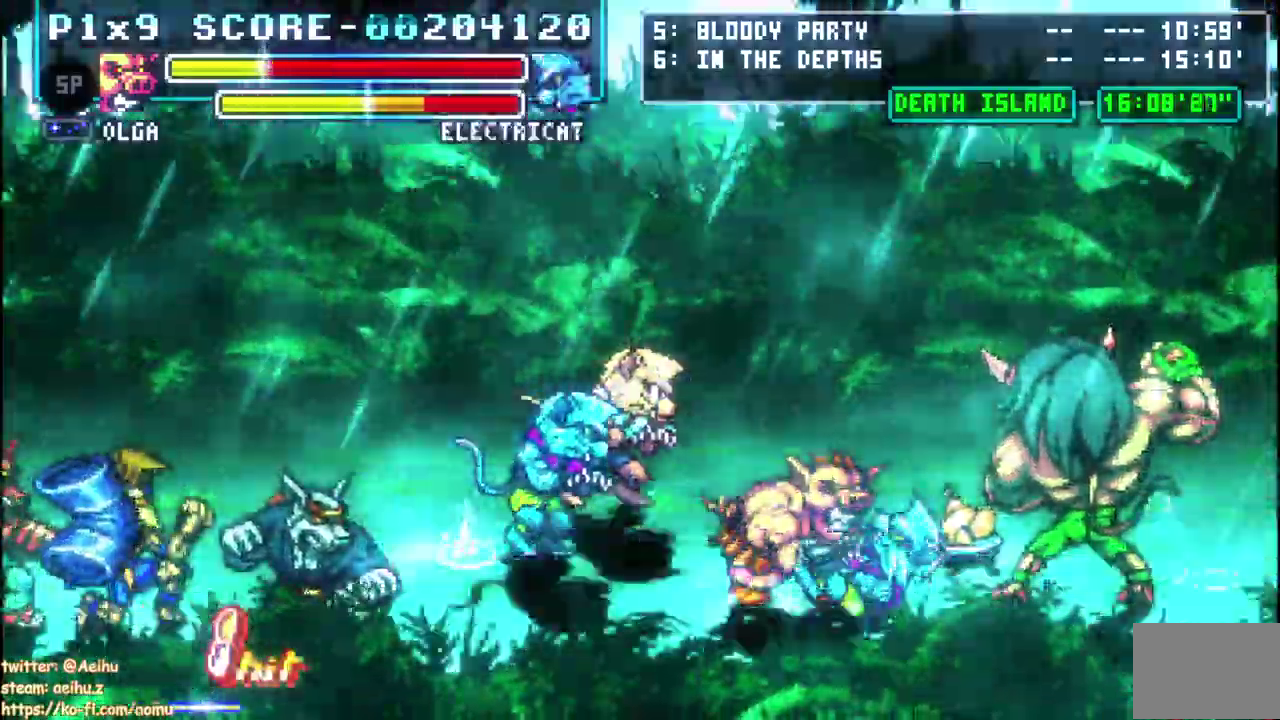
{"buttons": [], "left_stick": "center", "right_stick": "center", "events": []}
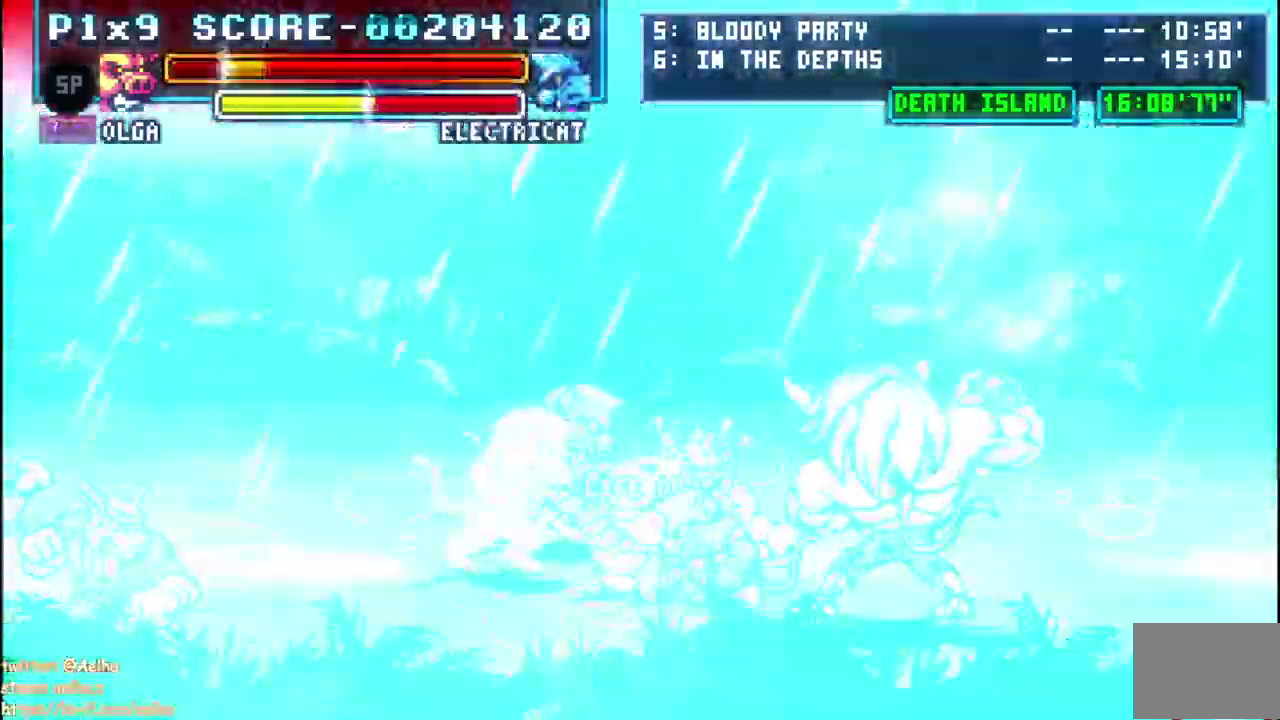
{"buttons": [], "left_stick": "center", "right_stick": "center", "events": []}
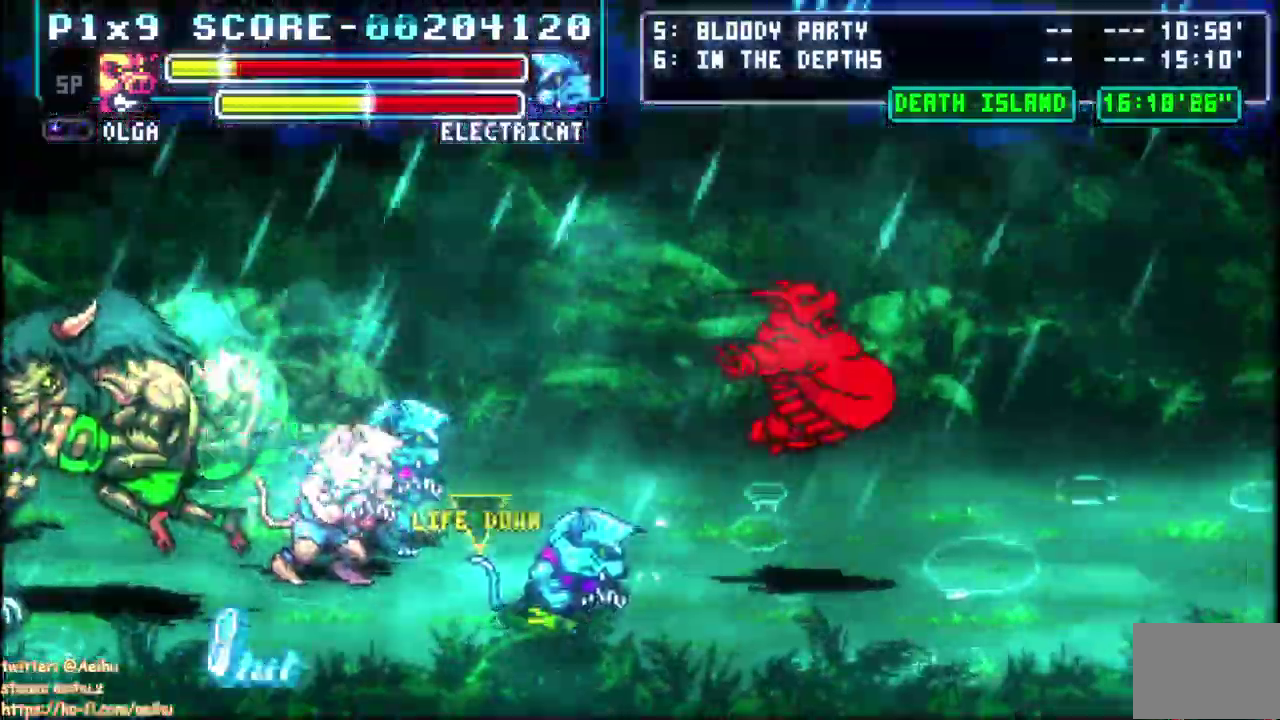
{"buttons": [], "left_stick": "center", "right_stick": "center", "events": []}
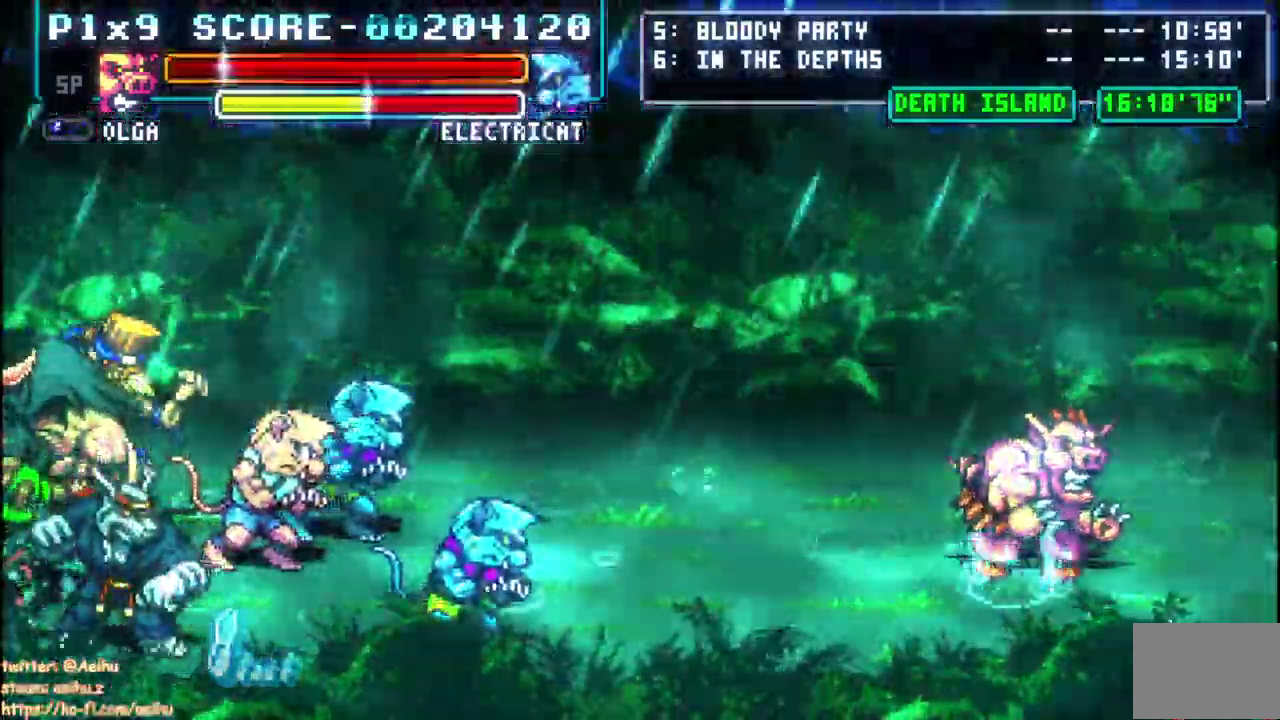
{"buttons": [], "left_stick": "center", "right_stick": "center", "events": []}
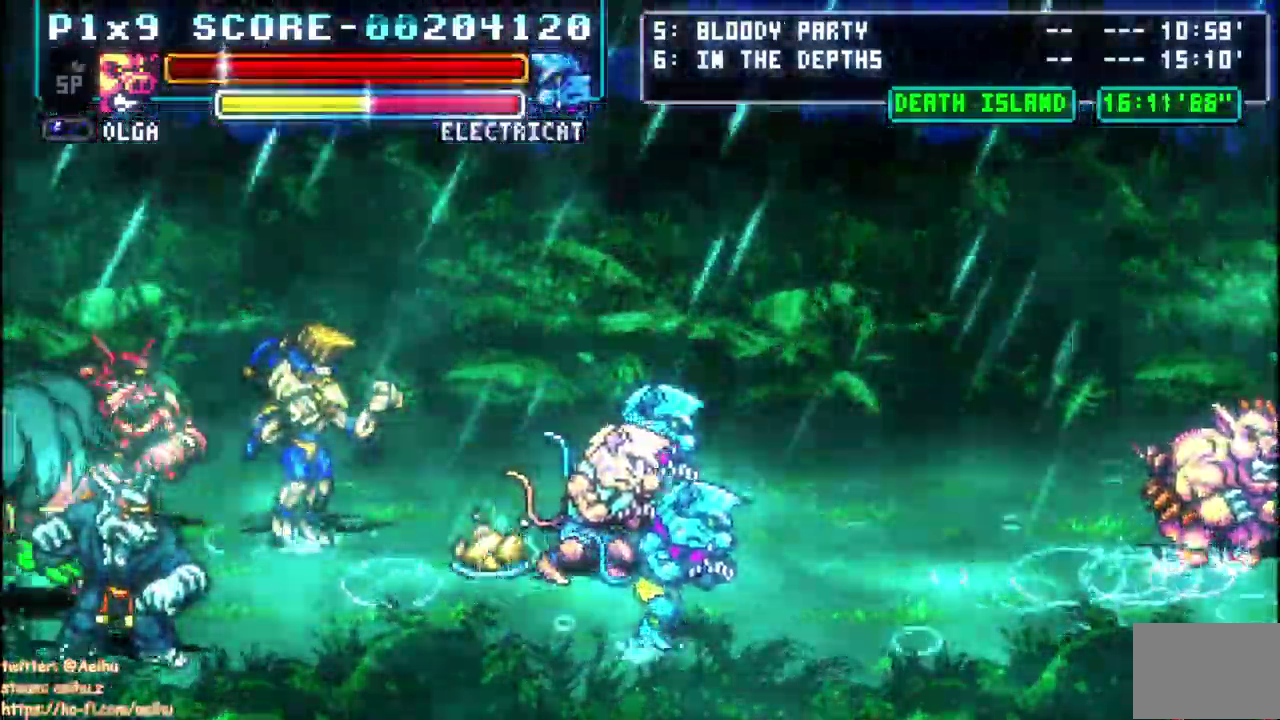
{"buttons": [], "left_stick": "center", "right_stick": "center", "events": []}
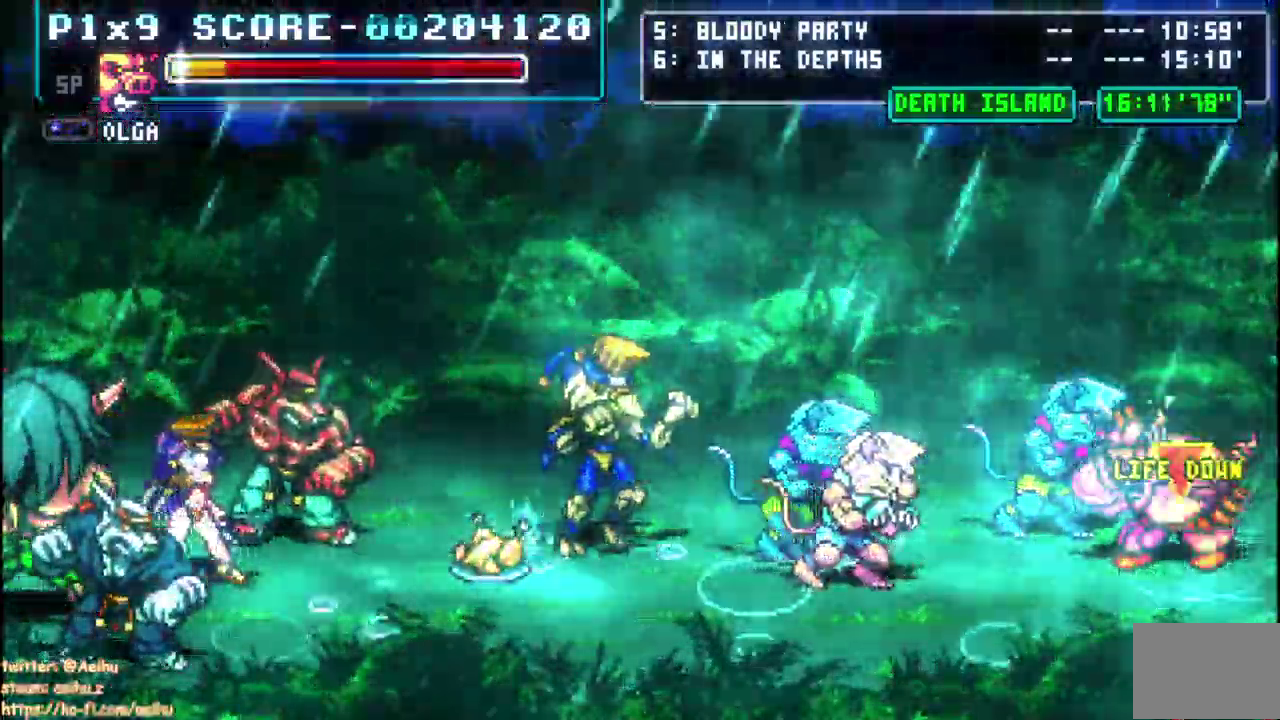
{"buttons": [], "left_stick": "center", "right_stick": "center", "events": []}
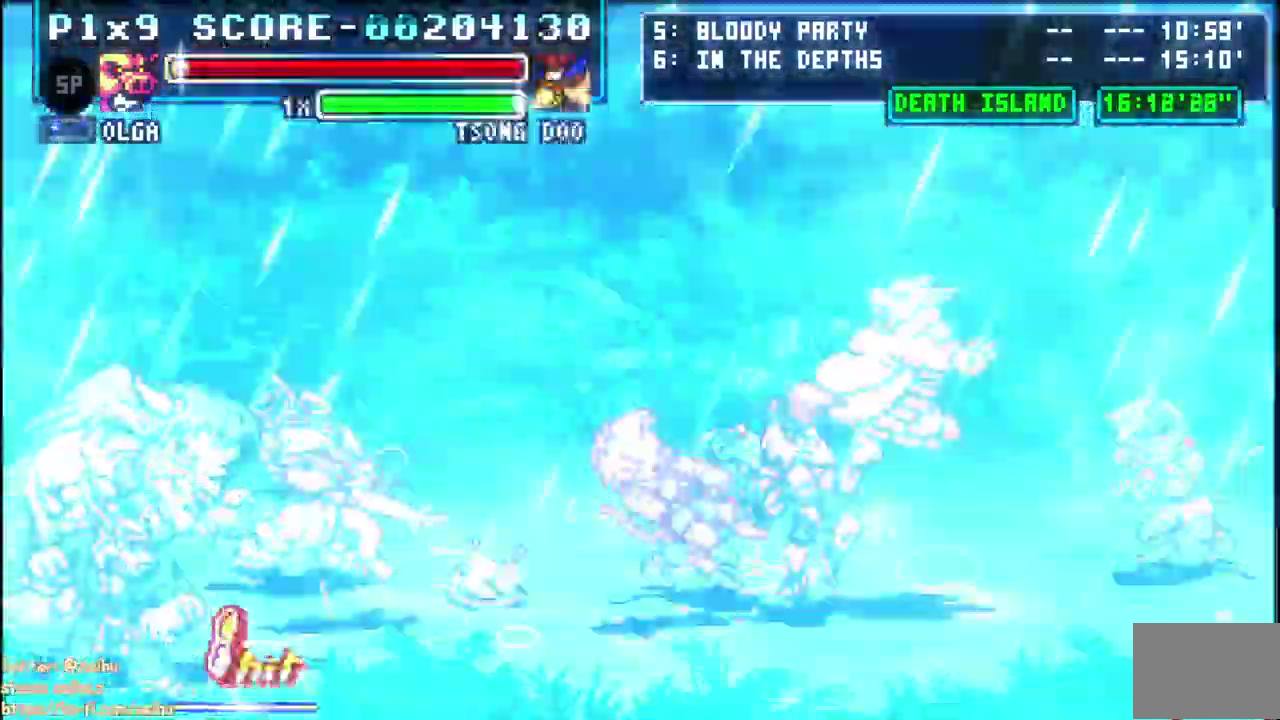
{"buttons": [], "left_stick": "center", "right_stick": "center", "events": [[183, "START", "down"], [433, "START", "up"]]}
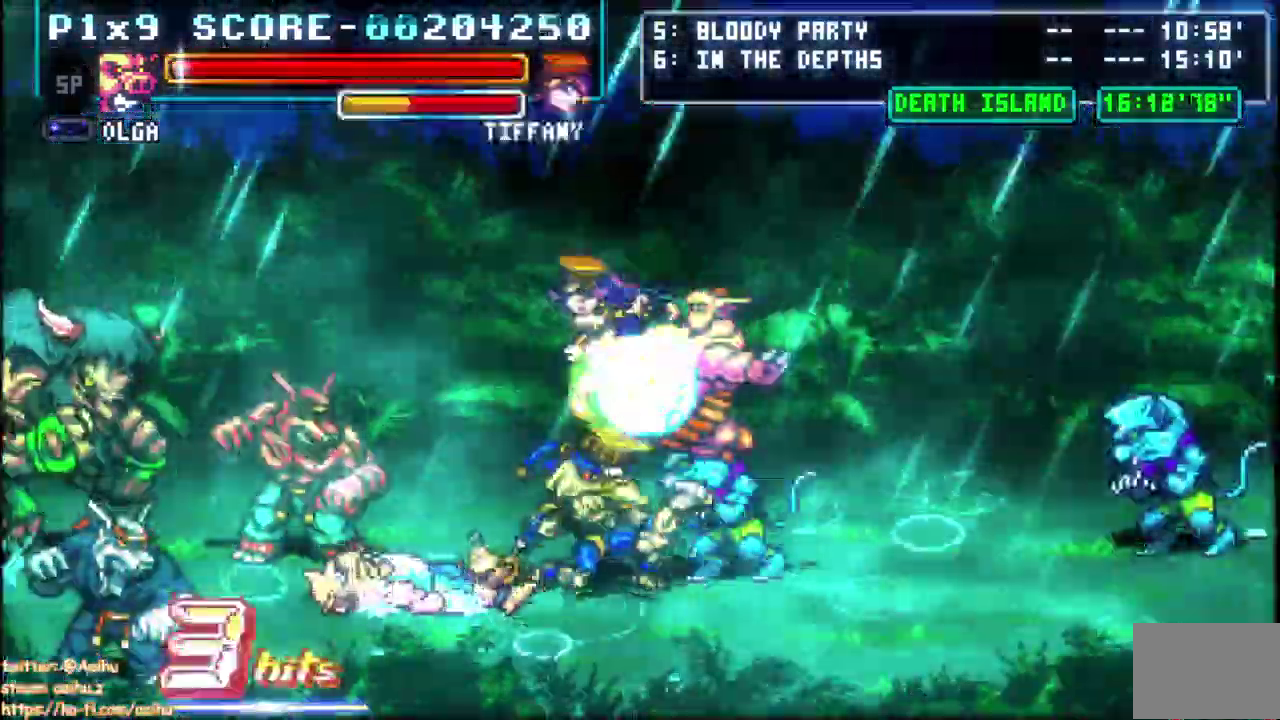
{"buttons": ["START"], "left_stick": "center", "right_stick": "center", "events": [[467, "START", "down"]]}
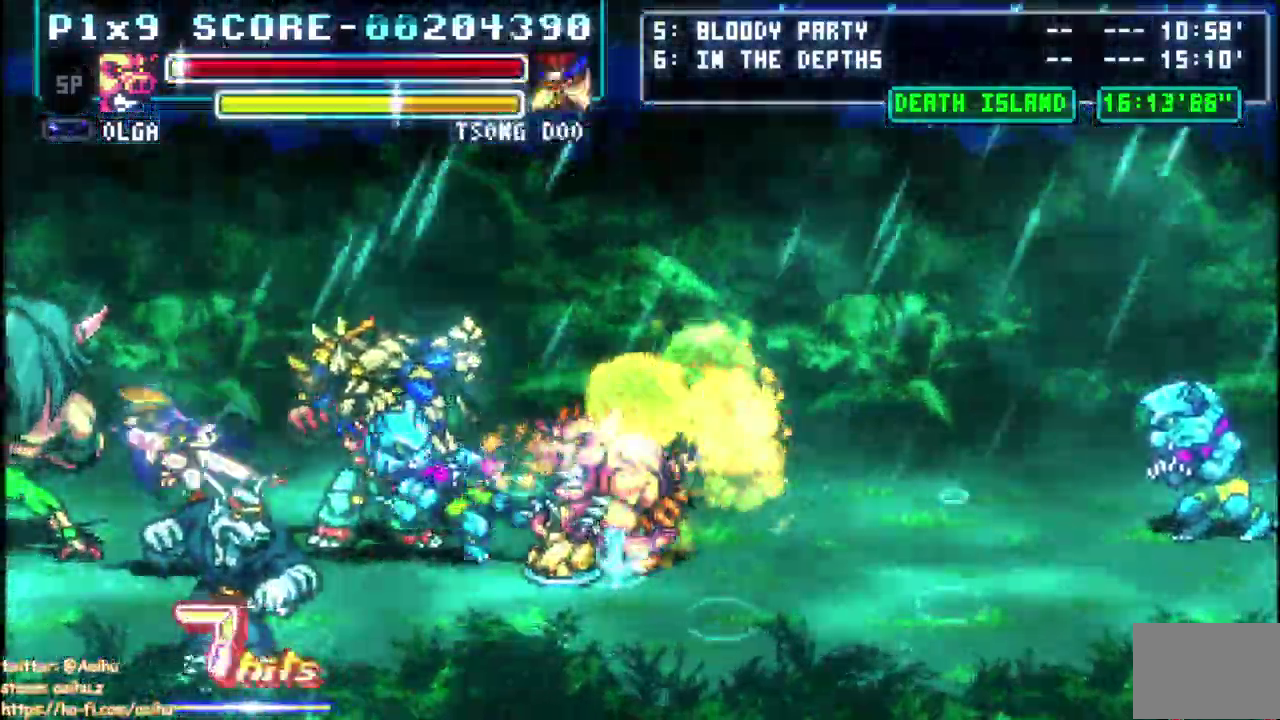
{"buttons": [], "left_stick": "center", "right_stick": "center", "events": [[17, "START", "up"], [50, "SQUARE", "down"], [167, "SQUARE", "up"]]}
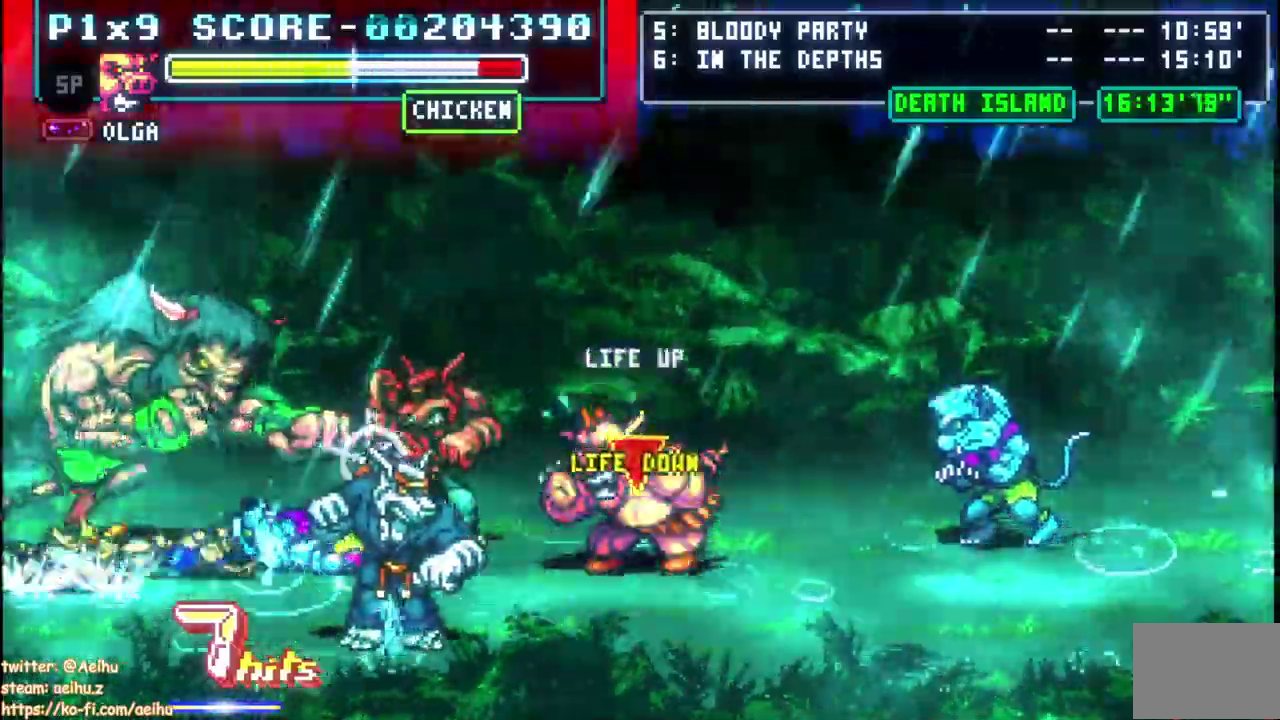
{"buttons": [], "left_stick": "center", "right_stick": "center", "events": []}
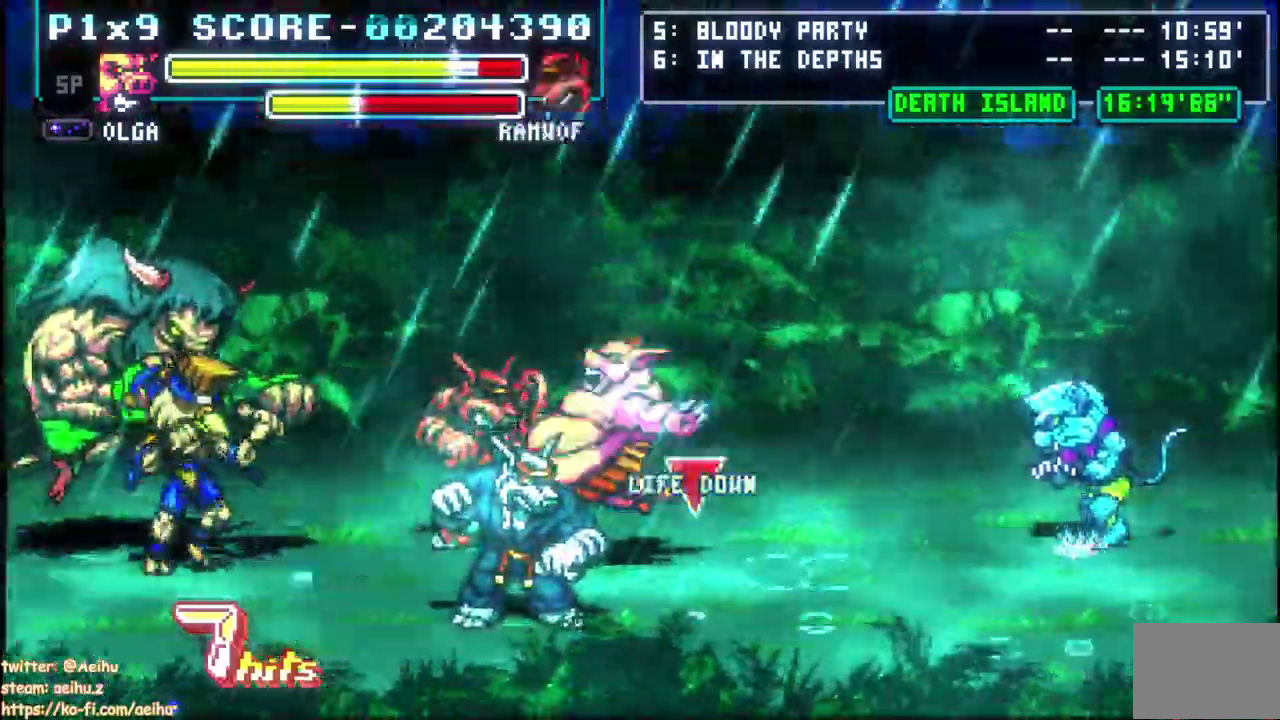
{"buttons": [], "left_stick": "center", "right_stick": "center", "events": []}
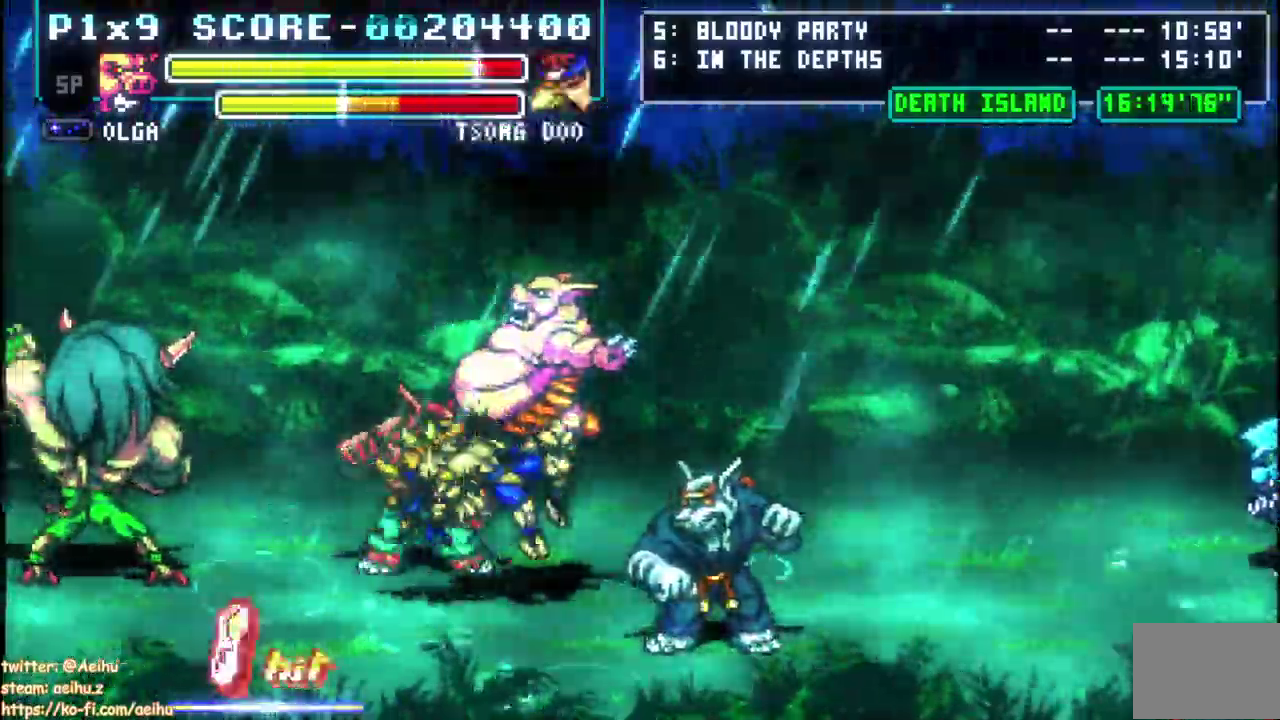
{"buttons": [], "left_stick": "center", "right_stick": "center", "events": []}
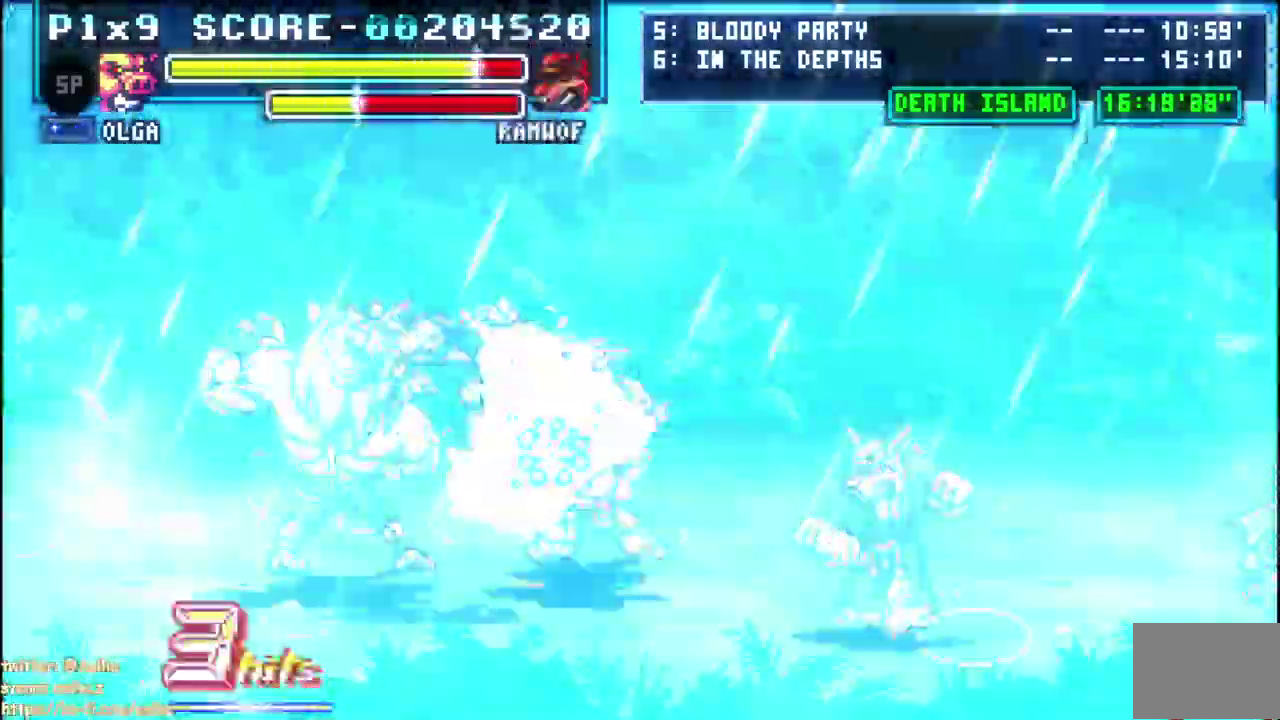
{"buttons": [], "left_stick": "center", "right_stick": "center", "events": []}
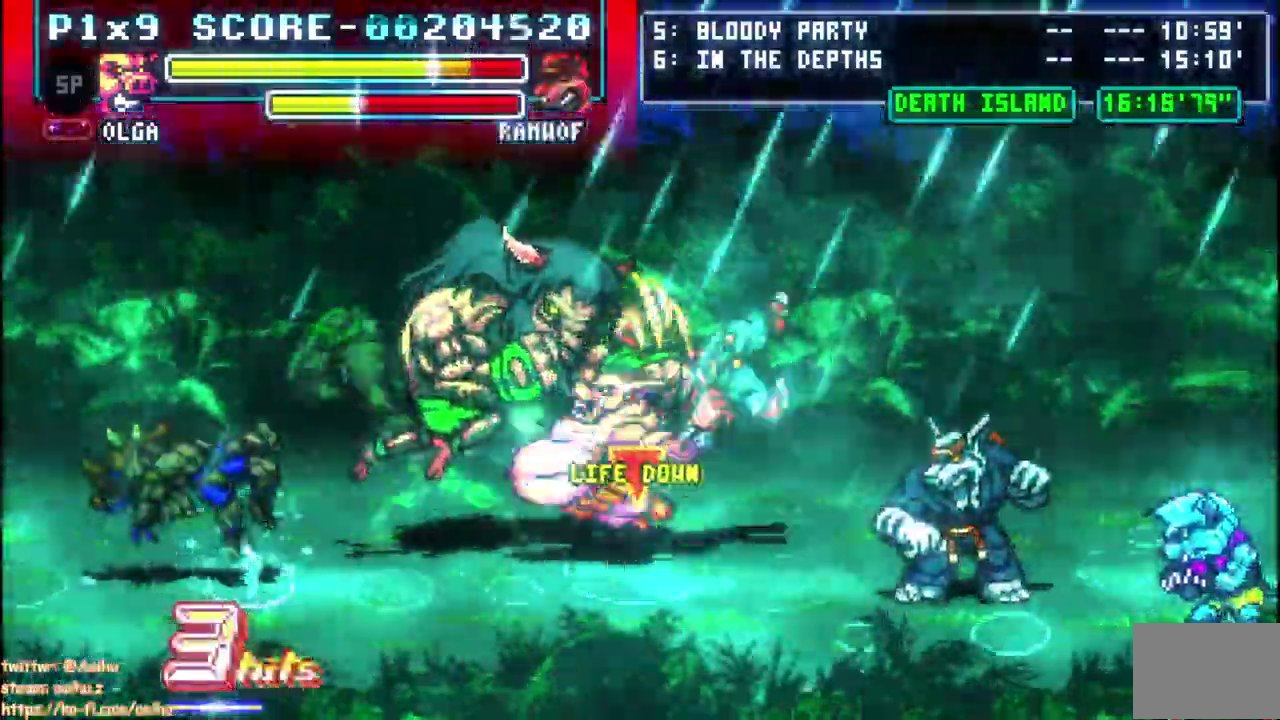
{"buttons": [], "left_stick": "center", "right_stick": "center", "events": [[317, "START", "down"], [367, "START", "up"]]}
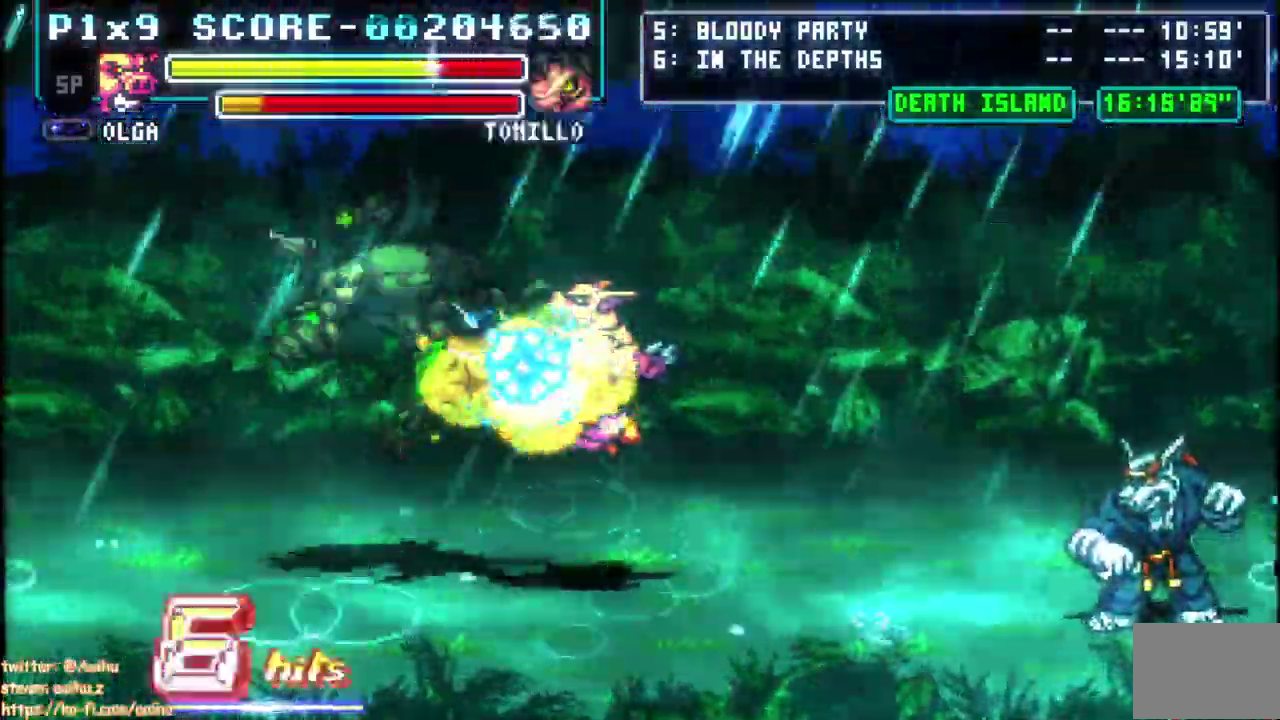
{"buttons": [], "left_stick": "center", "right_stick": "center", "events": []}
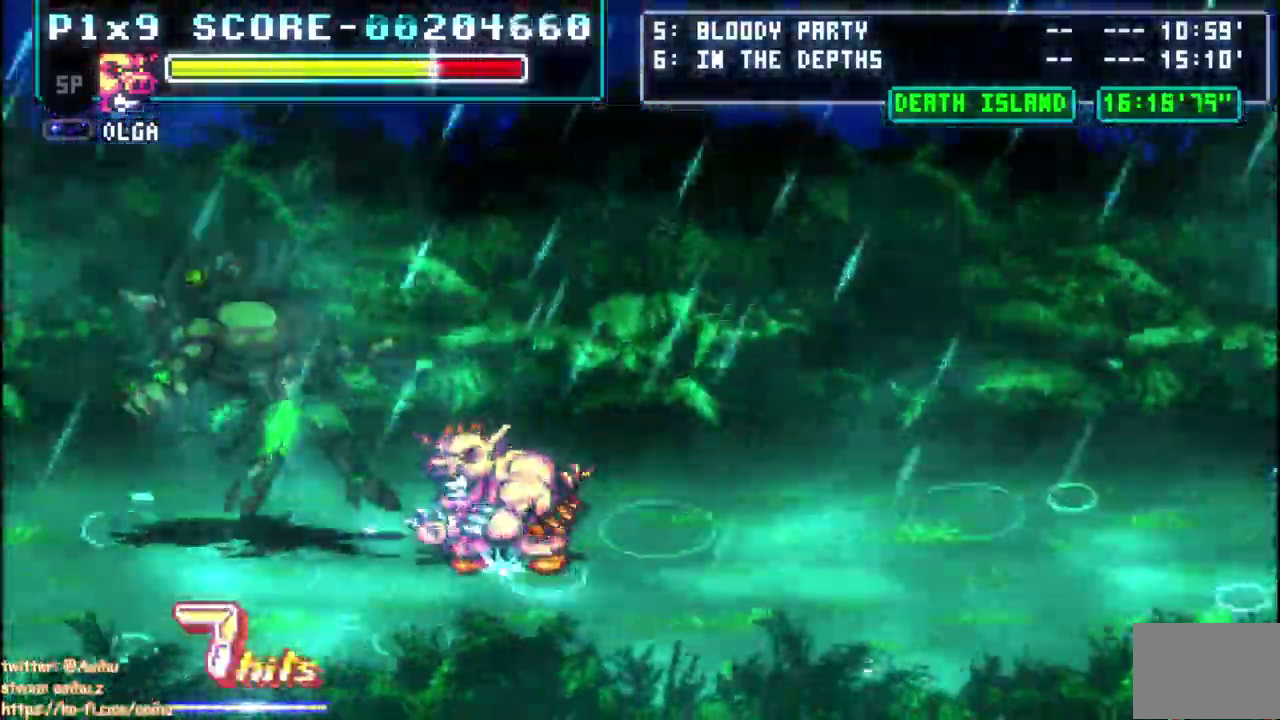
{"buttons": ["START"], "left_stick": "center", "right_stick": "center", "events": [[483, "START", "down"]]}
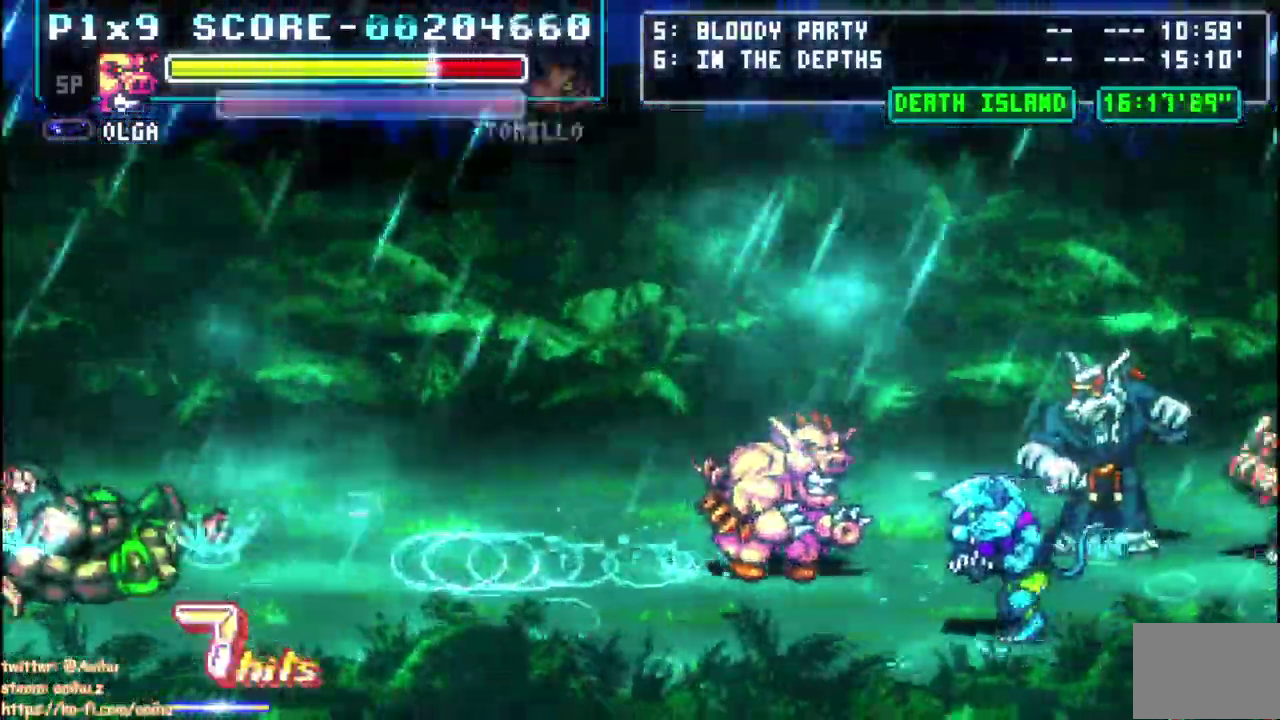
{"buttons": [], "left_stick": "center", "right_stick": "center", "events": [[50, "START", "up"]]}
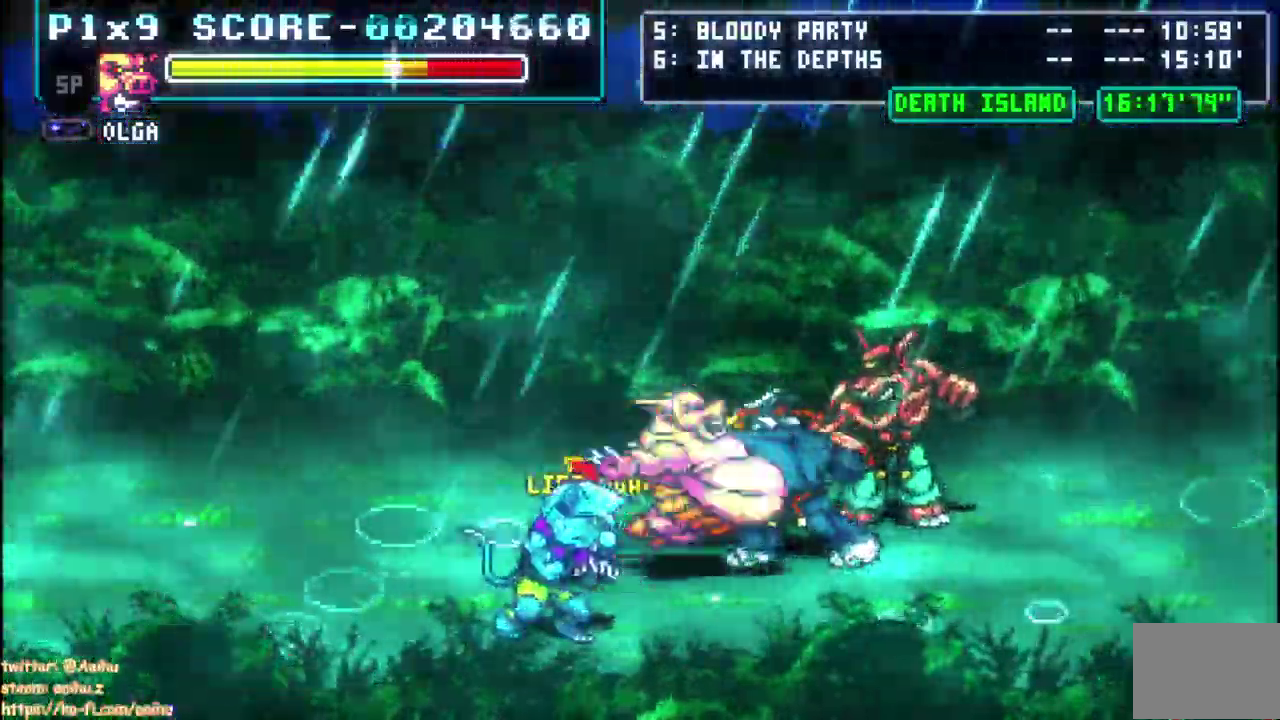
{"buttons": [], "left_stick": "center", "right_stick": "center", "events": []}
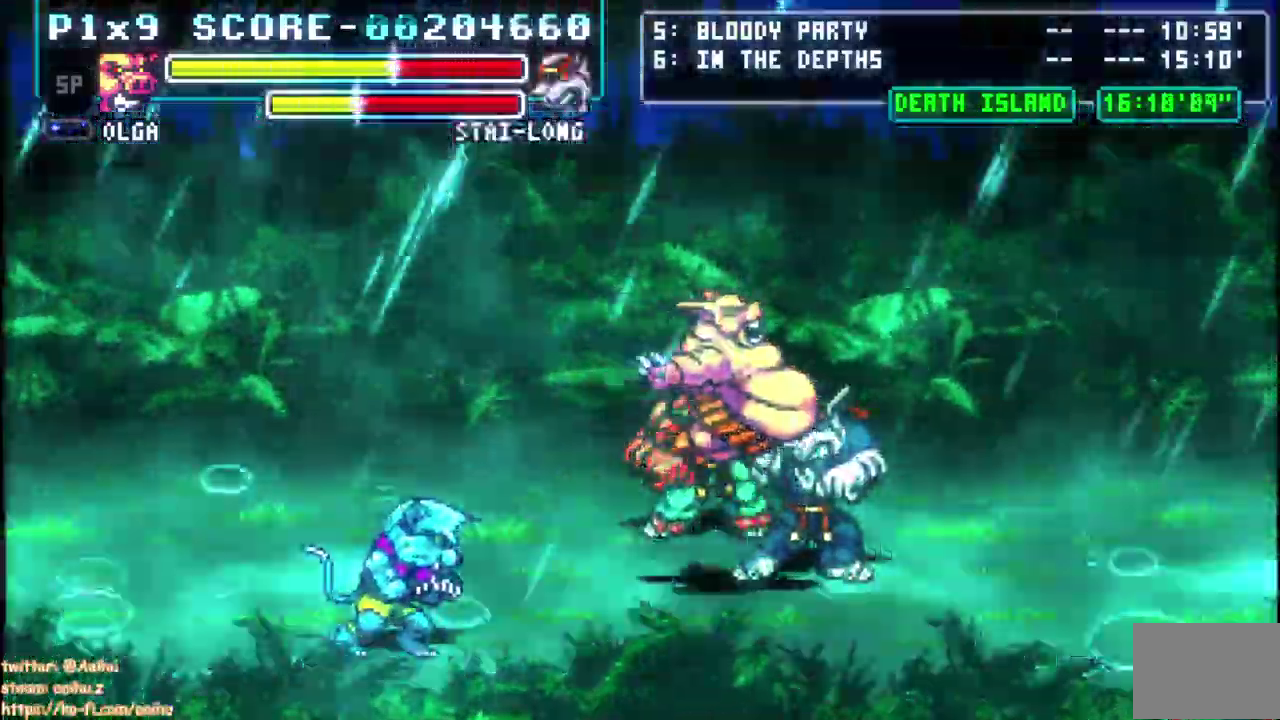
{"buttons": [], "left_stick": "center", "right_stick": "center", "events": []}
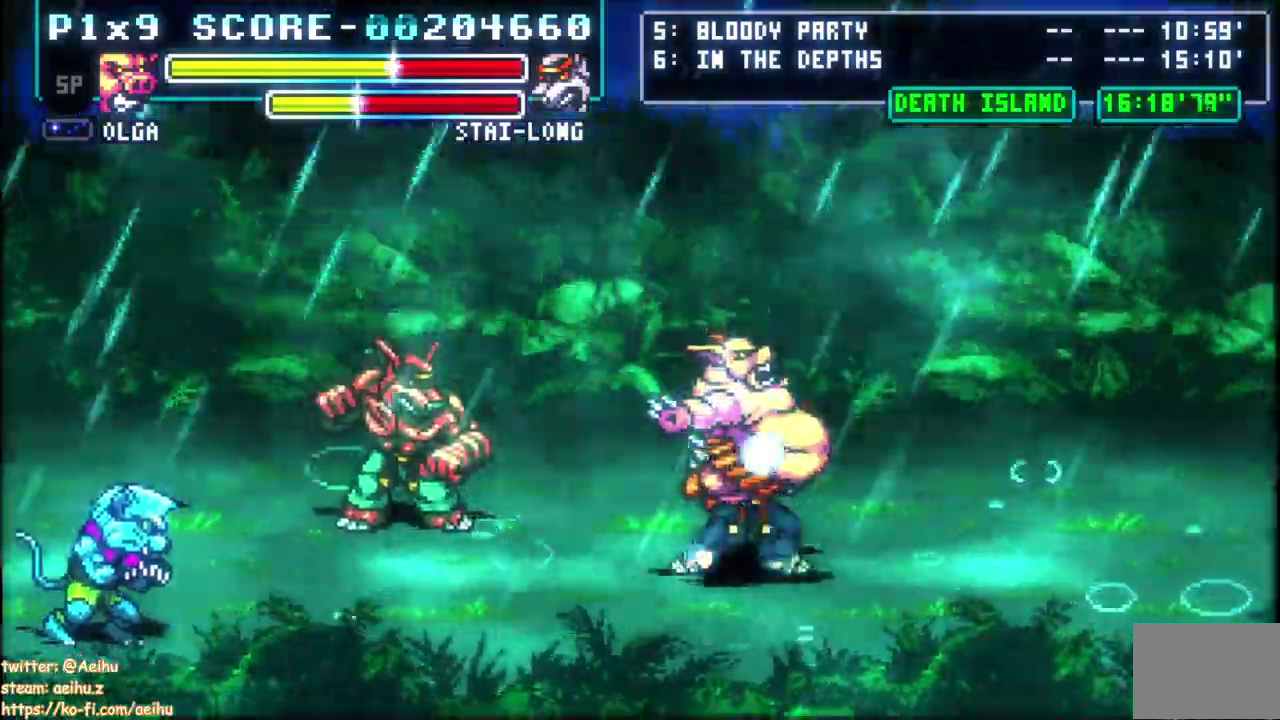
{"buttons": ["SQUARE"], "left_stick": "center", "right_stick": "center", "events": [[150, "SQUARE", "down"], [250, "SQUARE", "up"], [333, "SQUARE", "down"], [417, "SQUARE", "up"], [467, "SQUARE", "down"]]}
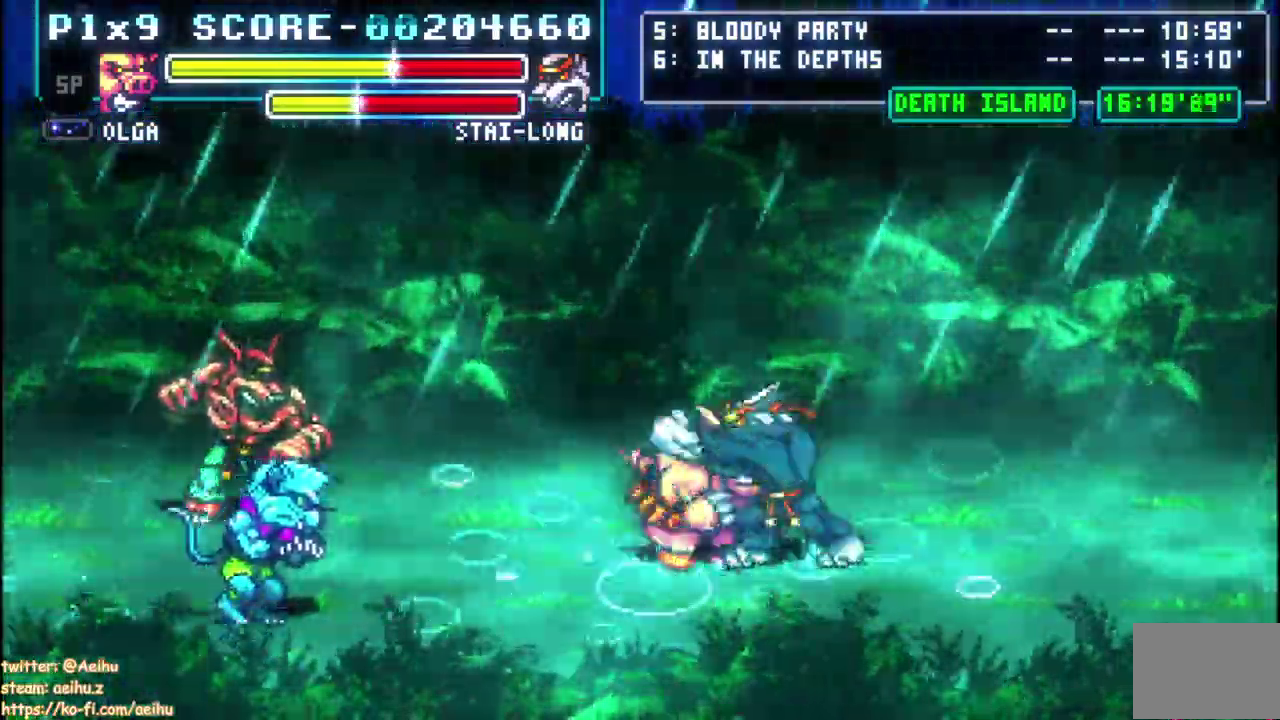
{"buttons": ["SQUARE"], "left_stick": "center", "right_stick": "center", "events": [[133, "SQUARE", "up"], [217, "SQUARE", "down"]]}
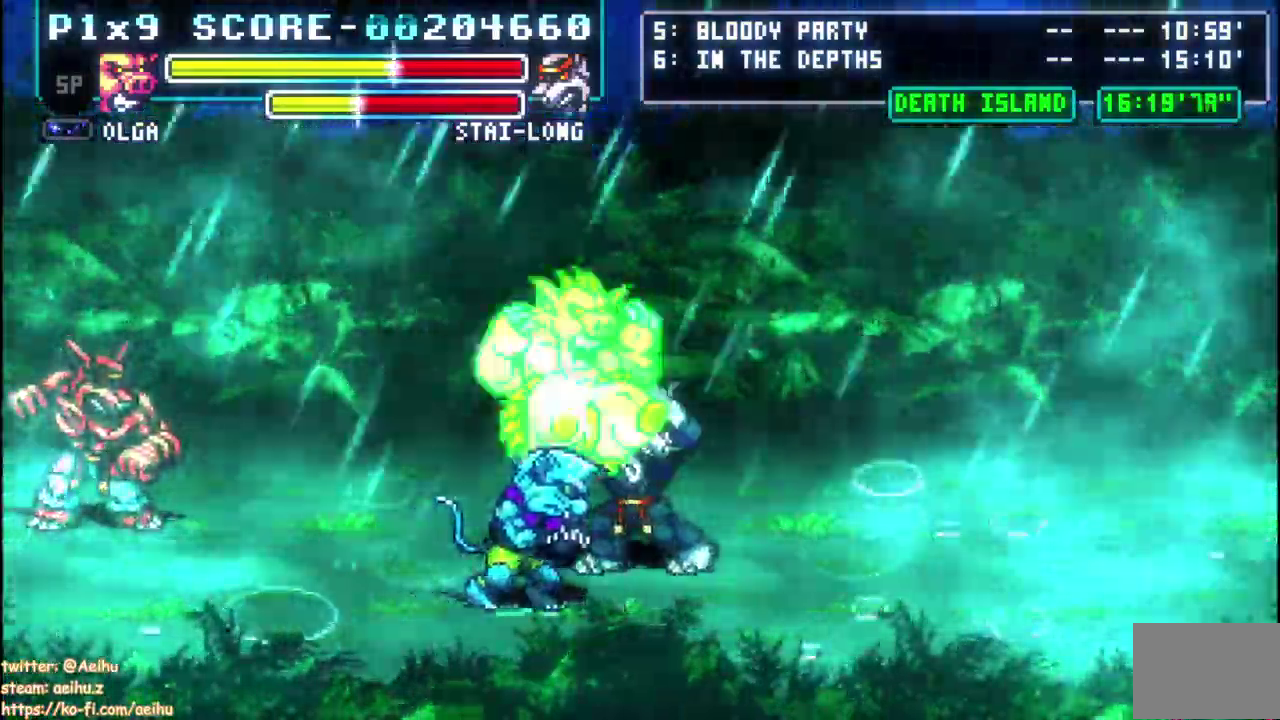
{"buttons": ["CROSS"], "left_stick": "center", "right_stick": "center", "events": [[17, "CROSS", "down"], [467, "SQUARE", "up"]]}
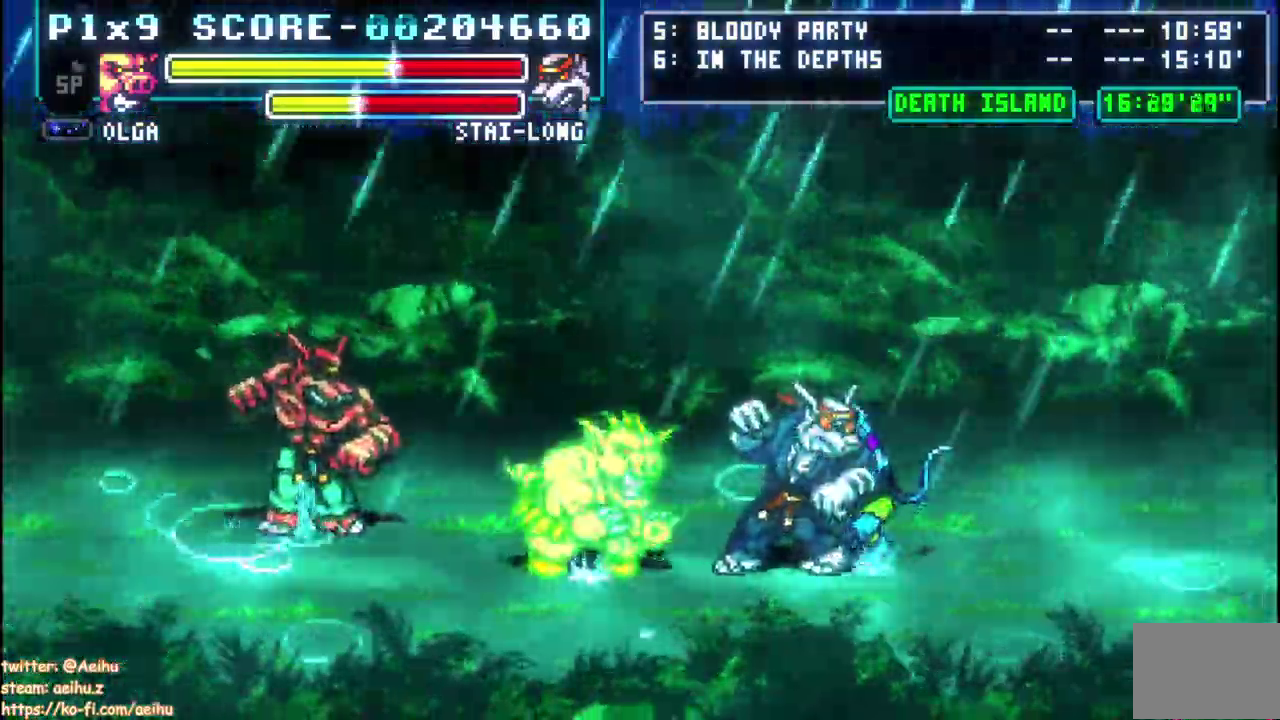
{"buttons": ["CROSS"], "left_stick": "center", "right_stick": "center", "events": []}